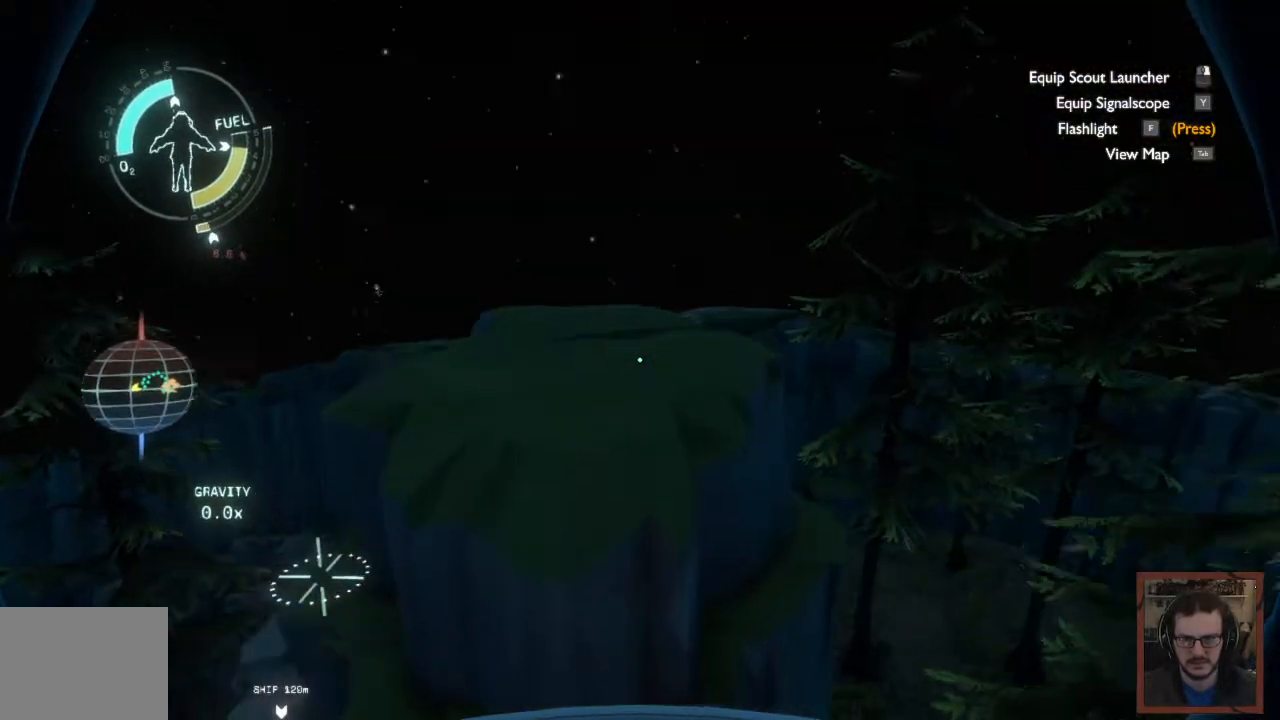
Gameplay with keyboard and mouse; each line is a JSON object with the keys and mouse buttons held at the frame after it. "events" lists presses ("down") and releases ("up") of "1", "2", "3", "4", "a", "alt", "c", "caps_lock", "ctrl", "d", "e", "f", "q", "r", "s", "shift", "space", "super", "tab", "tilde", "v", "w", "x", "z", "mouse_left", "mouse_wheel" and "mouse_right" between this image and that frame as [ms after this image, input, new state], when the widget could be followed in between. "mouse_left", "mouse_wheel", "mouse_right" = the "left", "wheel", "right" buttons of the "mouse" list. No other keys are recorded. "wheel" means that the mouse wheel is clicked or scrolled. Mouse movement is not recorded.
{"keys": [], "mouse": [], "events": [[133, "s", "down"], [217, "s", "up"]]}
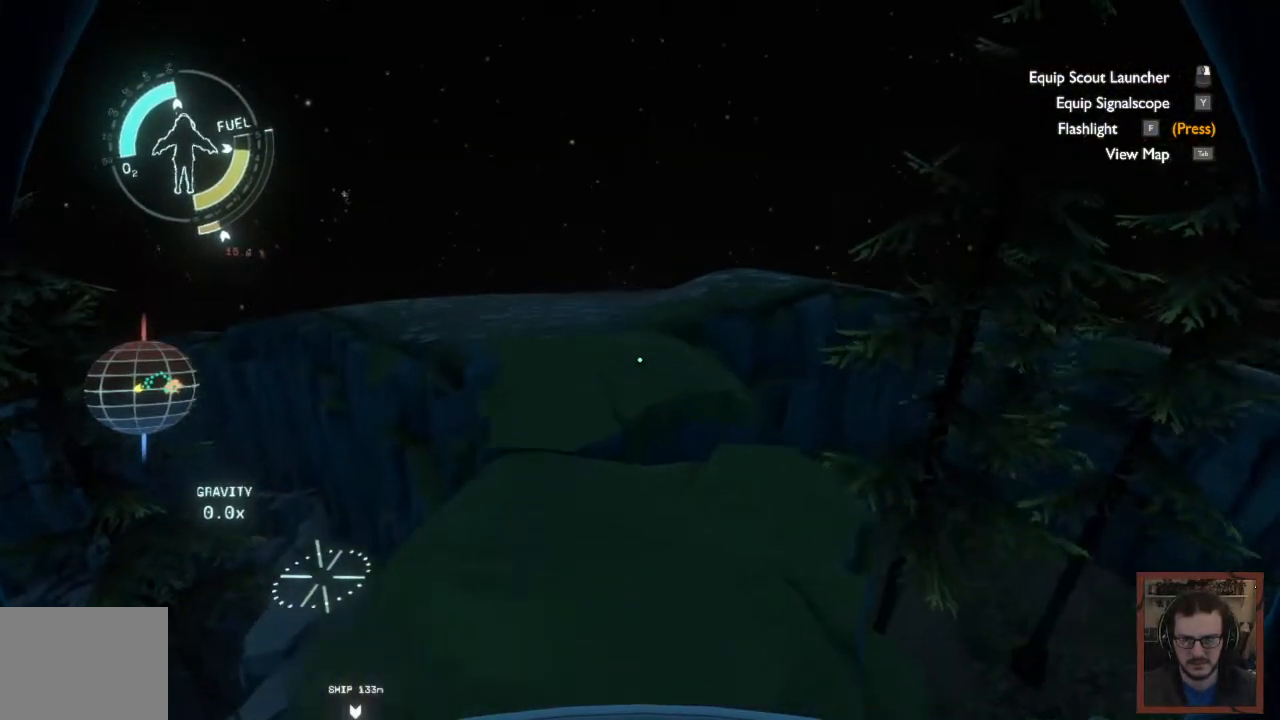
{"keys": ["s"], "mouse": [], "events": [[83, "d", "down"], [83, "w", "down"], [267, "w", "up"], [283, "d", "up"], [417, "s", "down"]]}
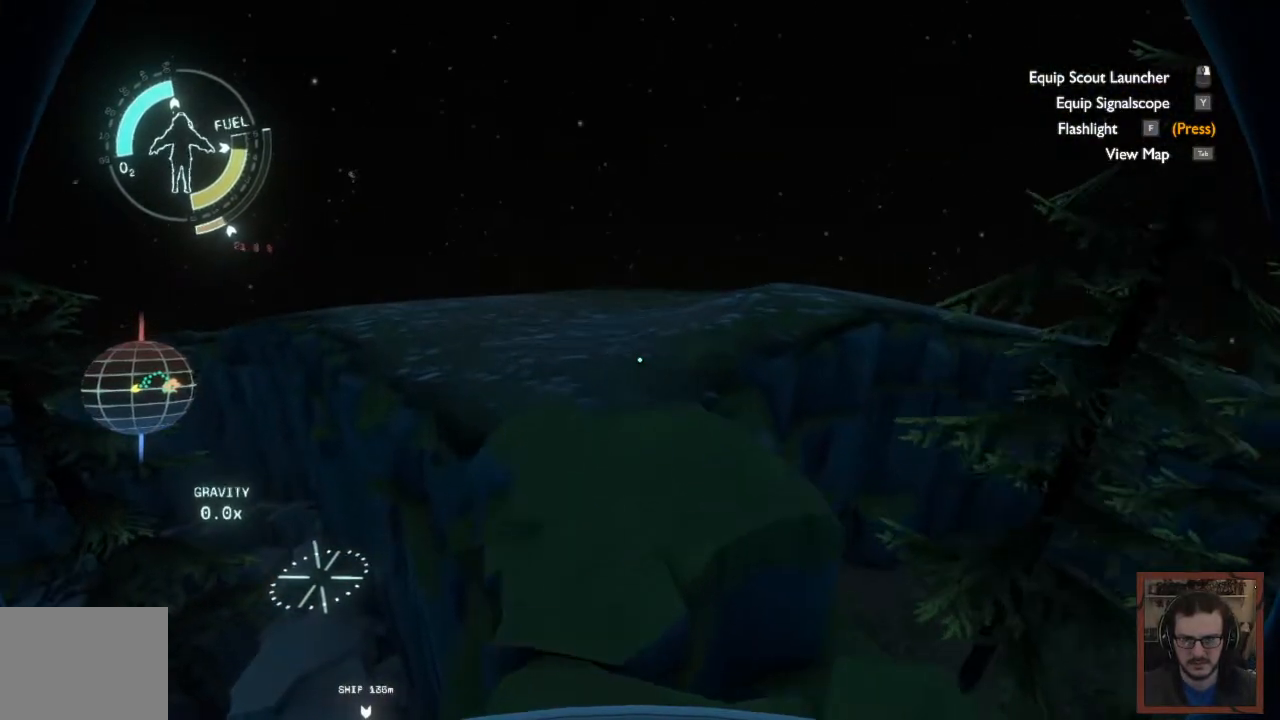
{"keys": [], "mouse": [], "events": [[17, "d", "down"], [300, "d", "up"], [333, "s", "up"]]}
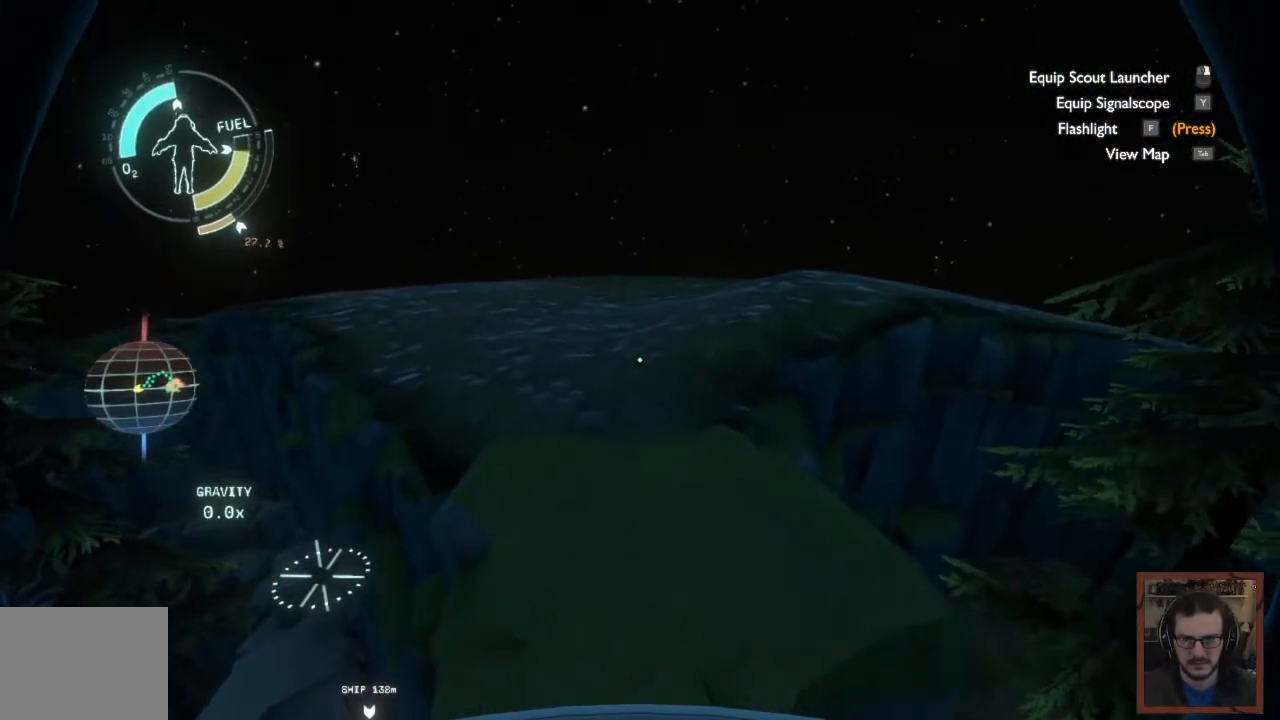
{"keys": [], "mouse": [], "events": []}
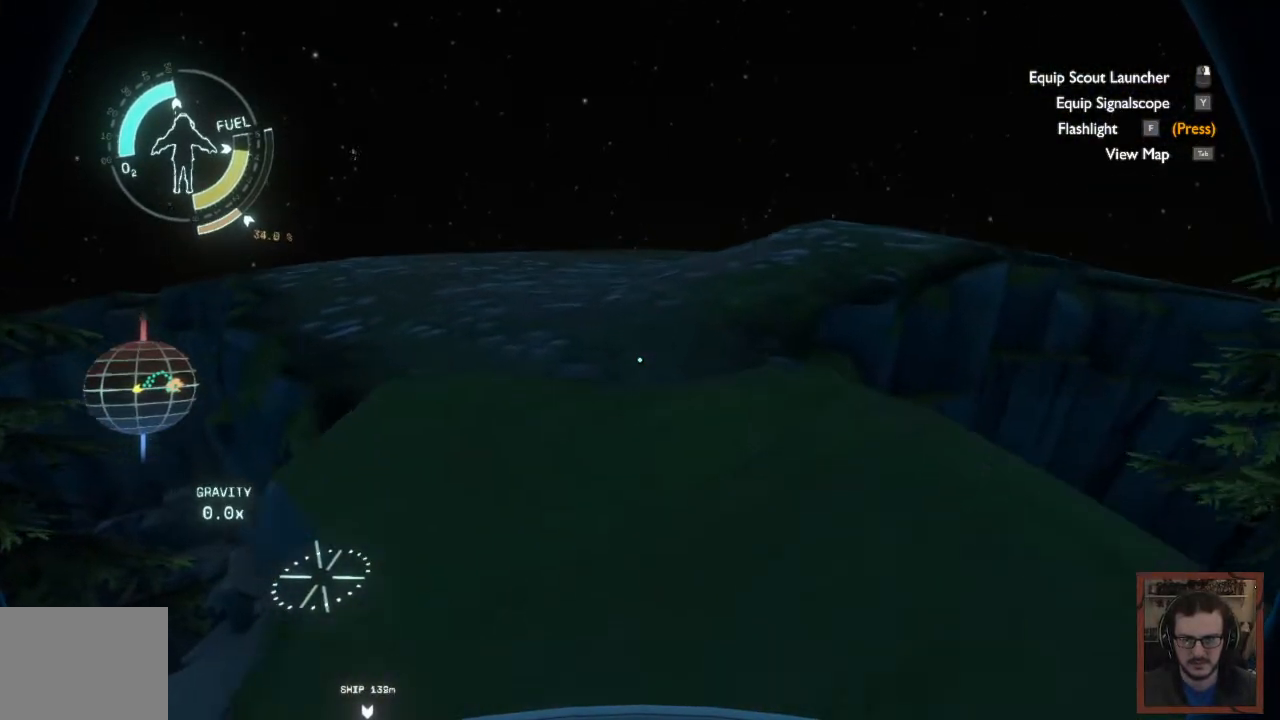
{"keys": [], "mouse": [], "events": []}
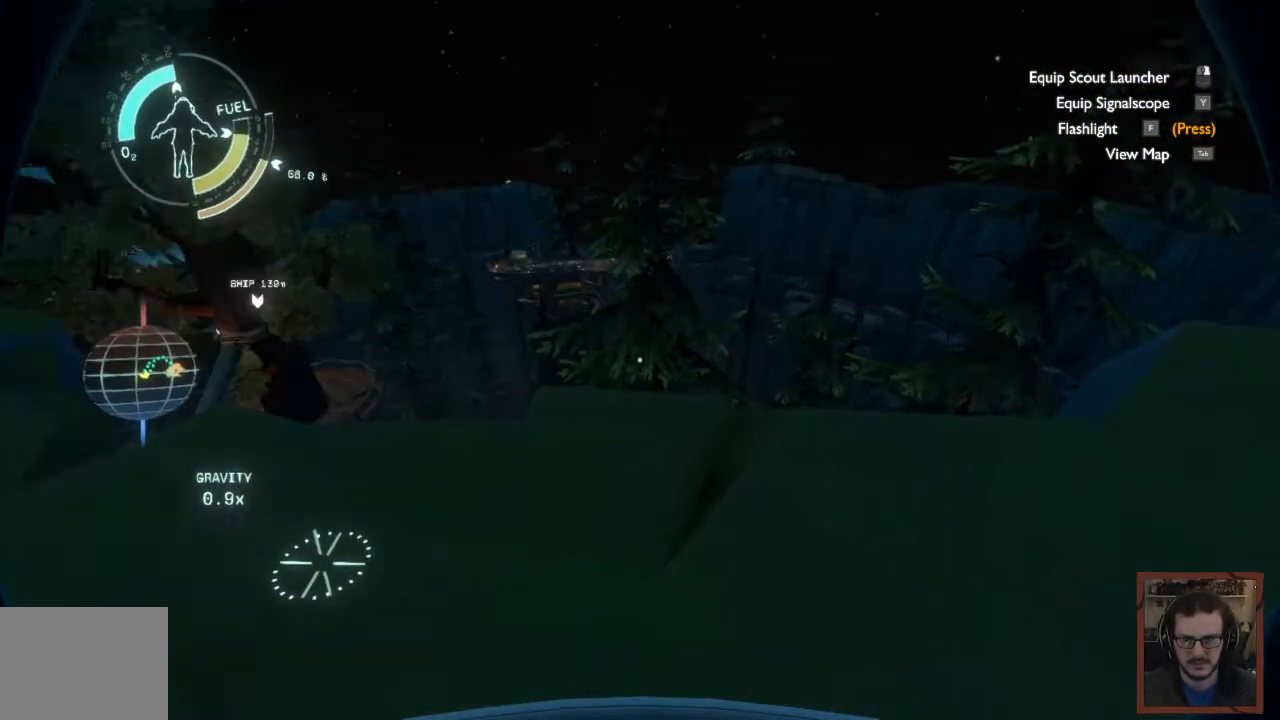
{"keys": [], "mouse": [], "events": [[167, "w", "down"], [383, "w", "up"]]}
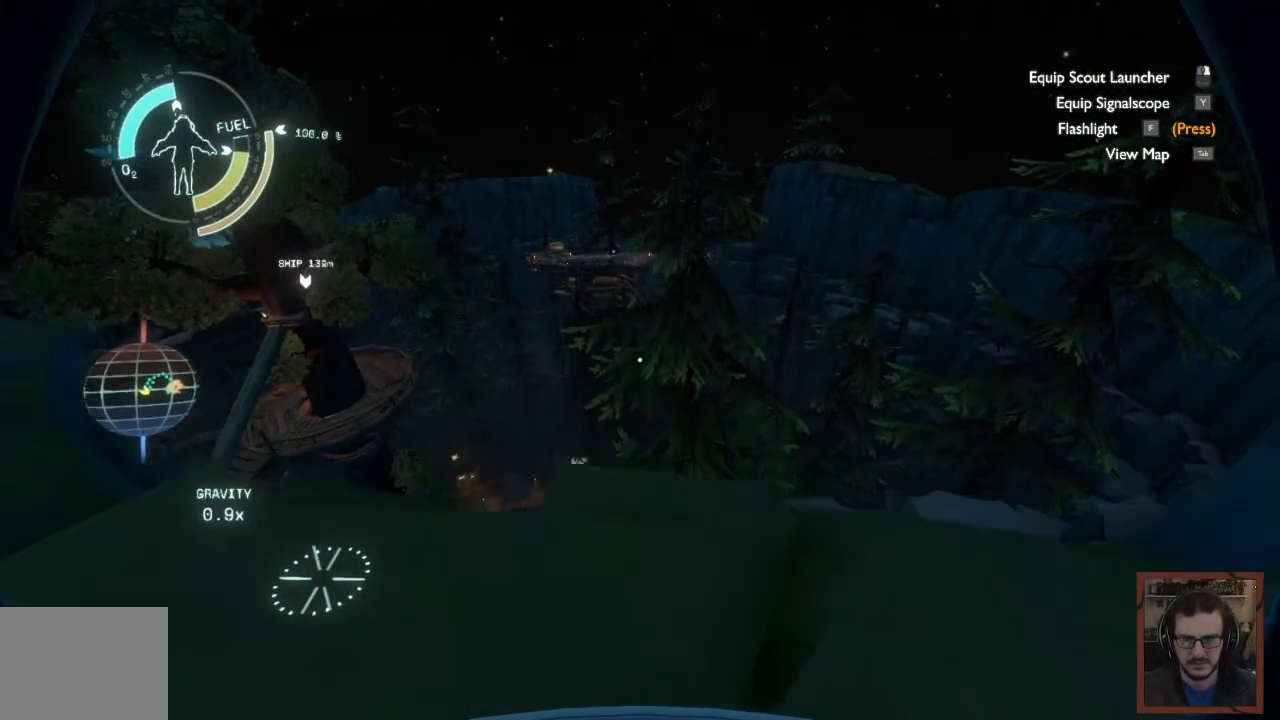
{"keys": [], "mouse": [], "events": [[250, "w", "down"], [383, "w", "up"]]}
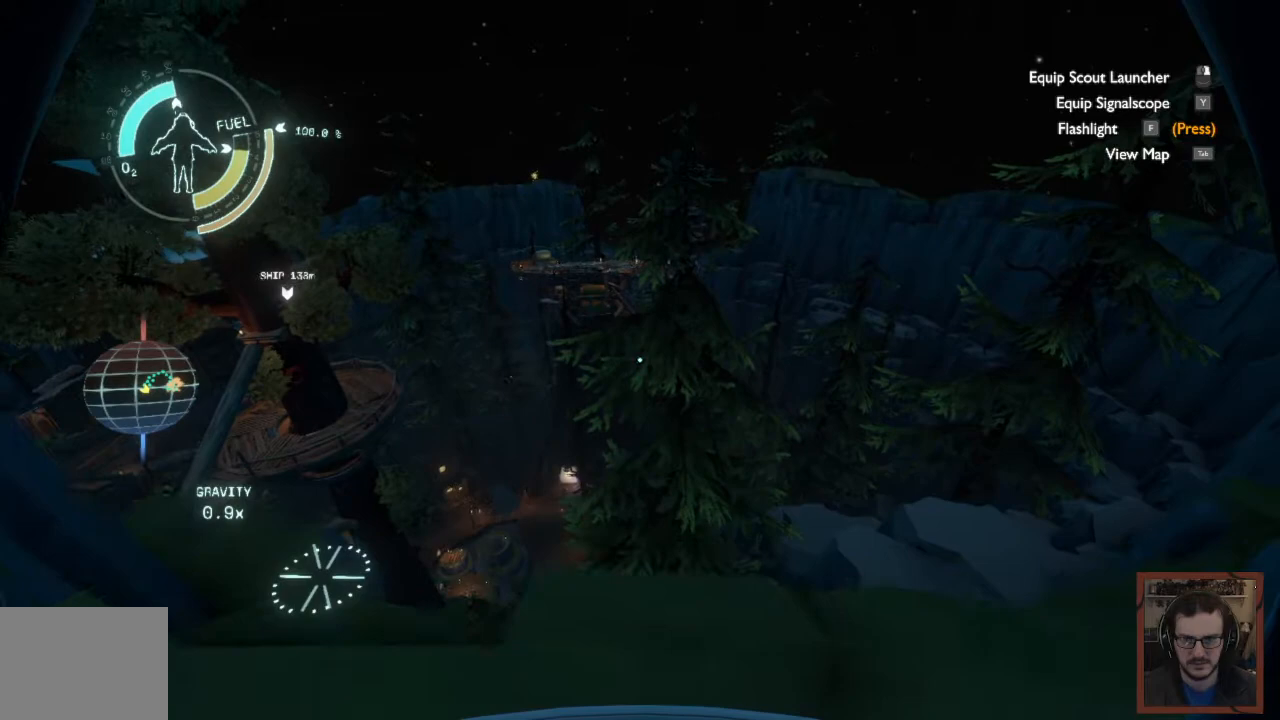
{"keys": [], "mouse": [], "events": []}
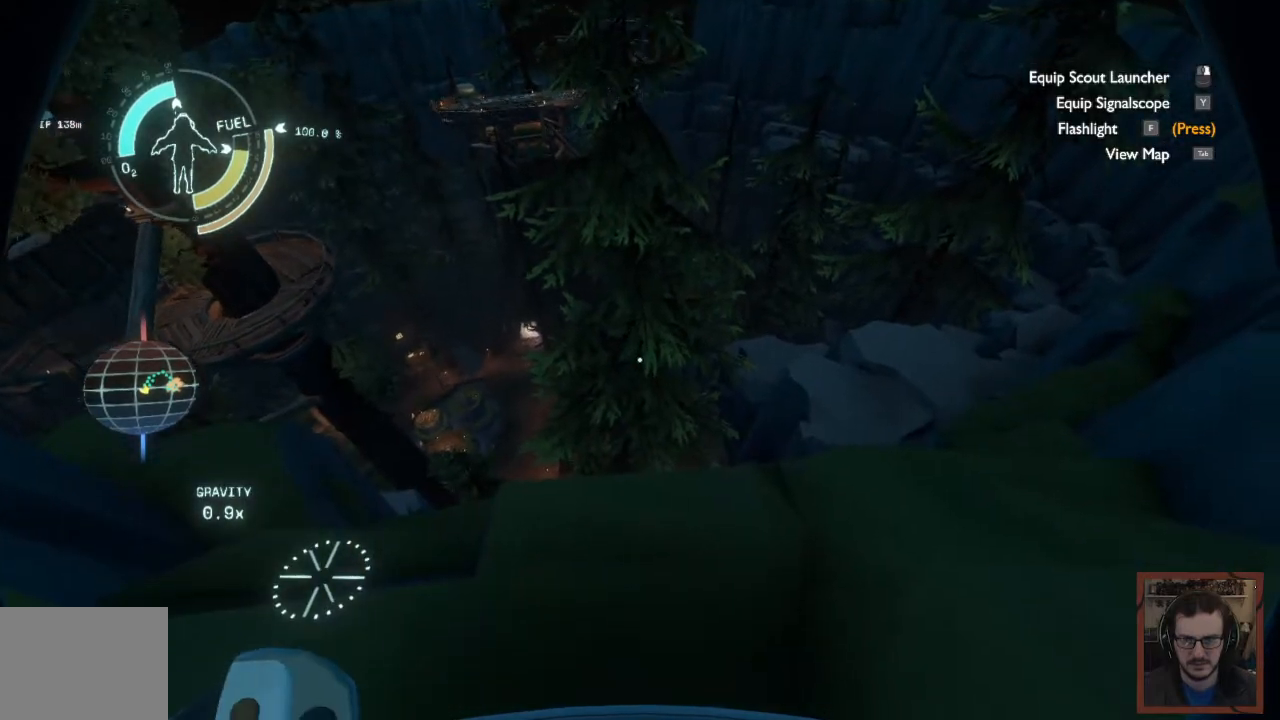
{"keys": [], "mouse": [], "events": []}
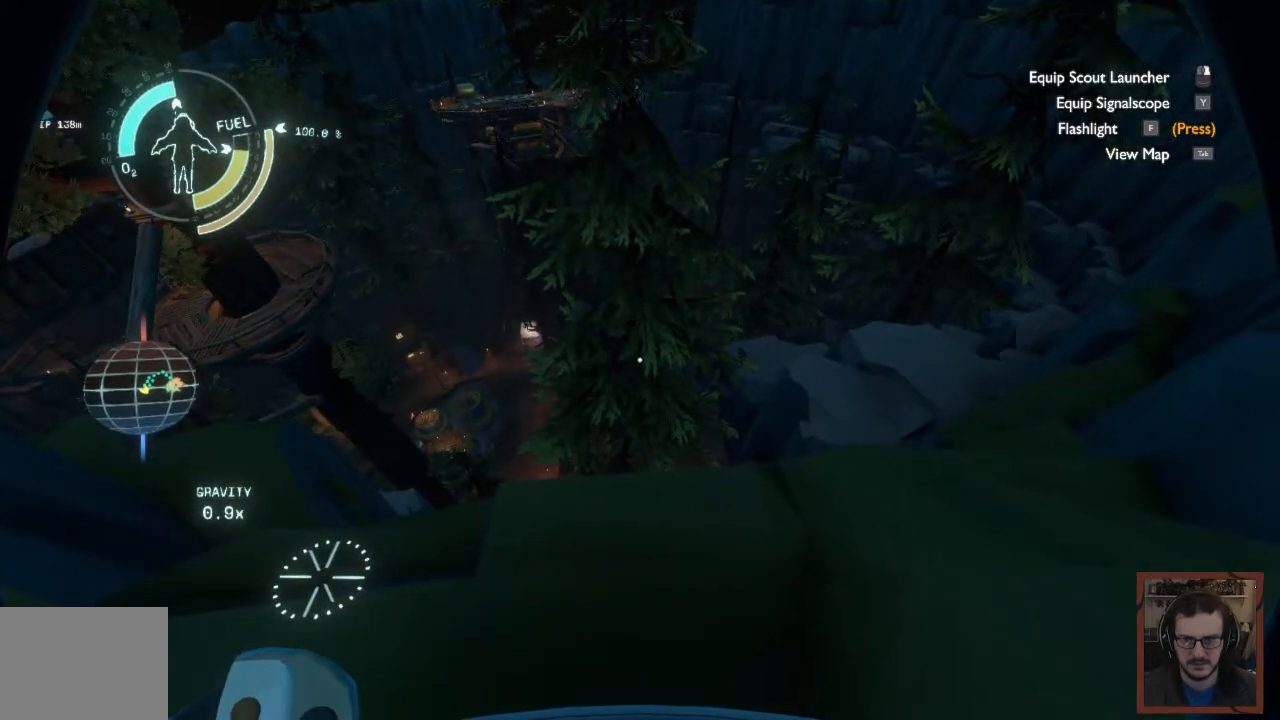
{"keys": [], "mouse": [], "events": []}
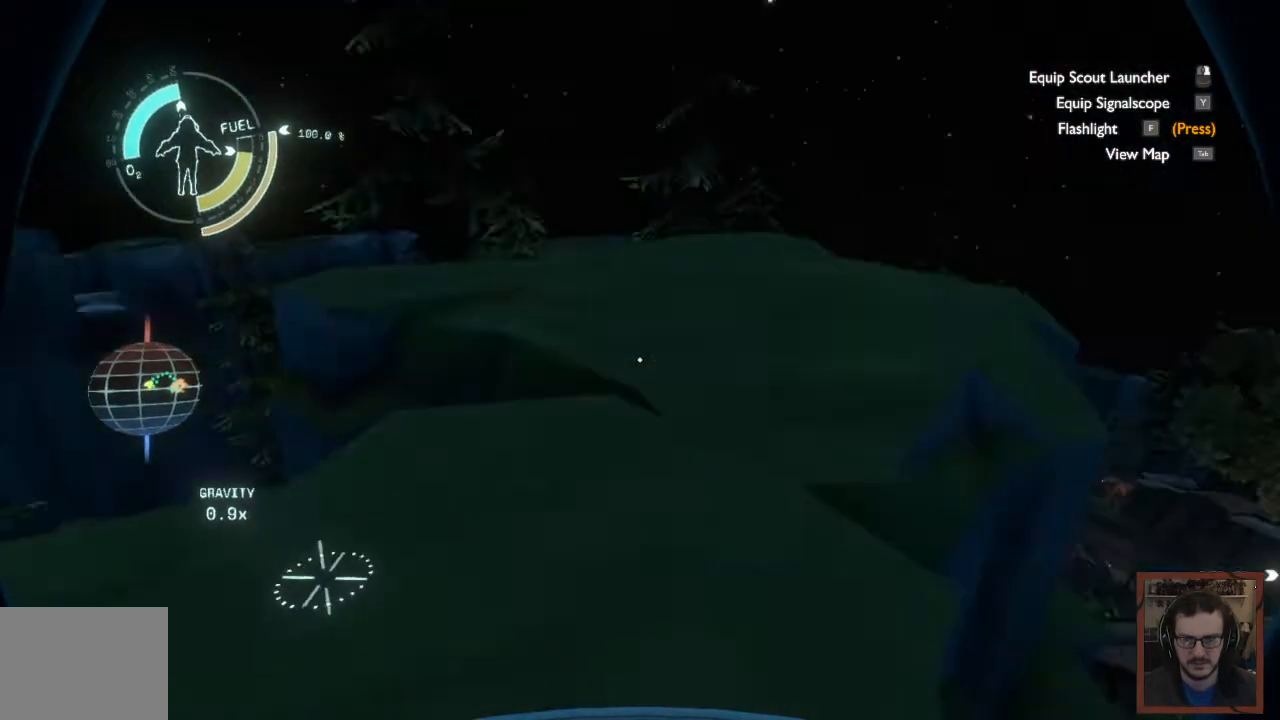
{"keys": [], "mouse": [], "events": []}
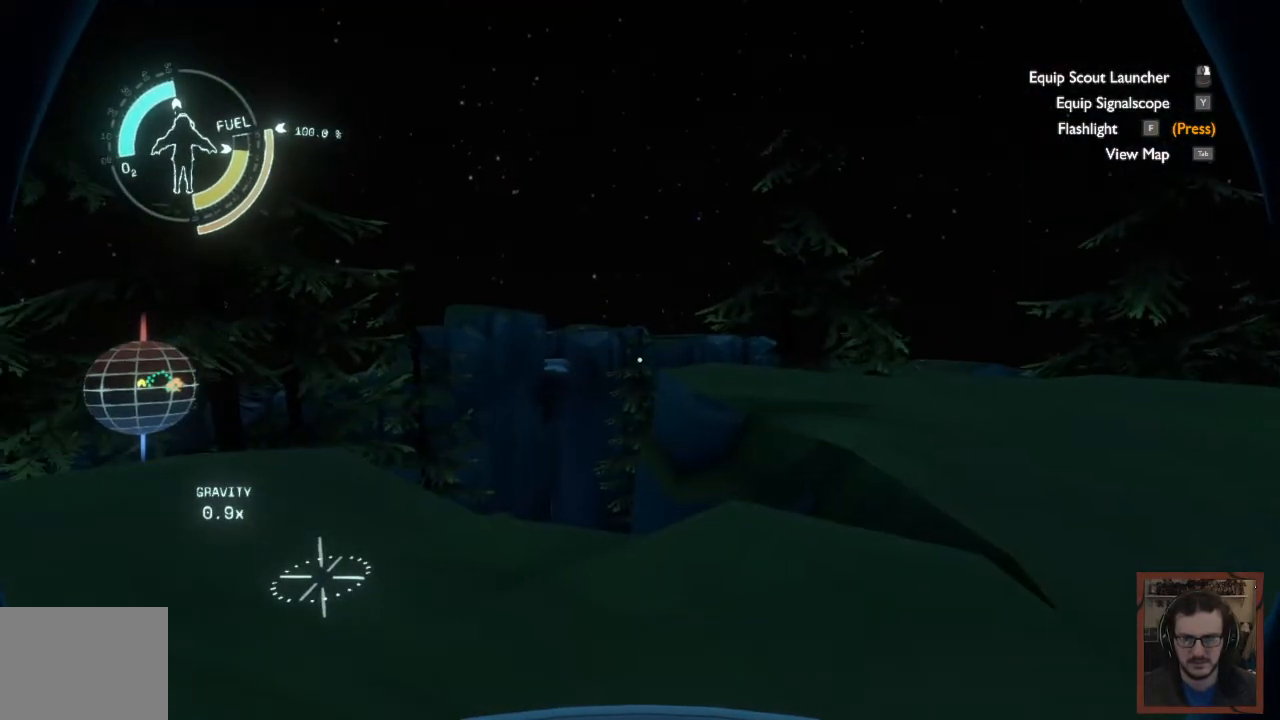
{"keys": ["d", "w"], "mouse": [], "events": [[100, "w", "down"], [233, "space", "down"], [400, "d", "down"], [417, "space", "up"]]}
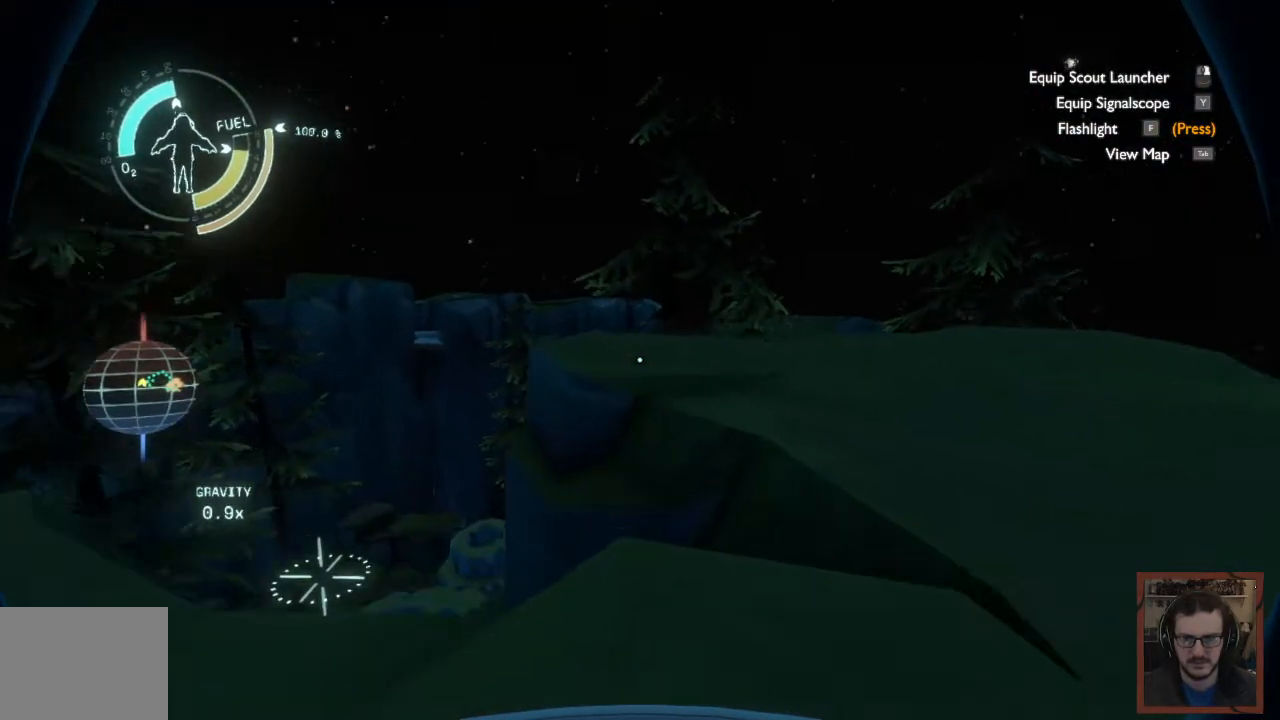
{"keys": ["d", "w"], "mouse": [], "events": []}
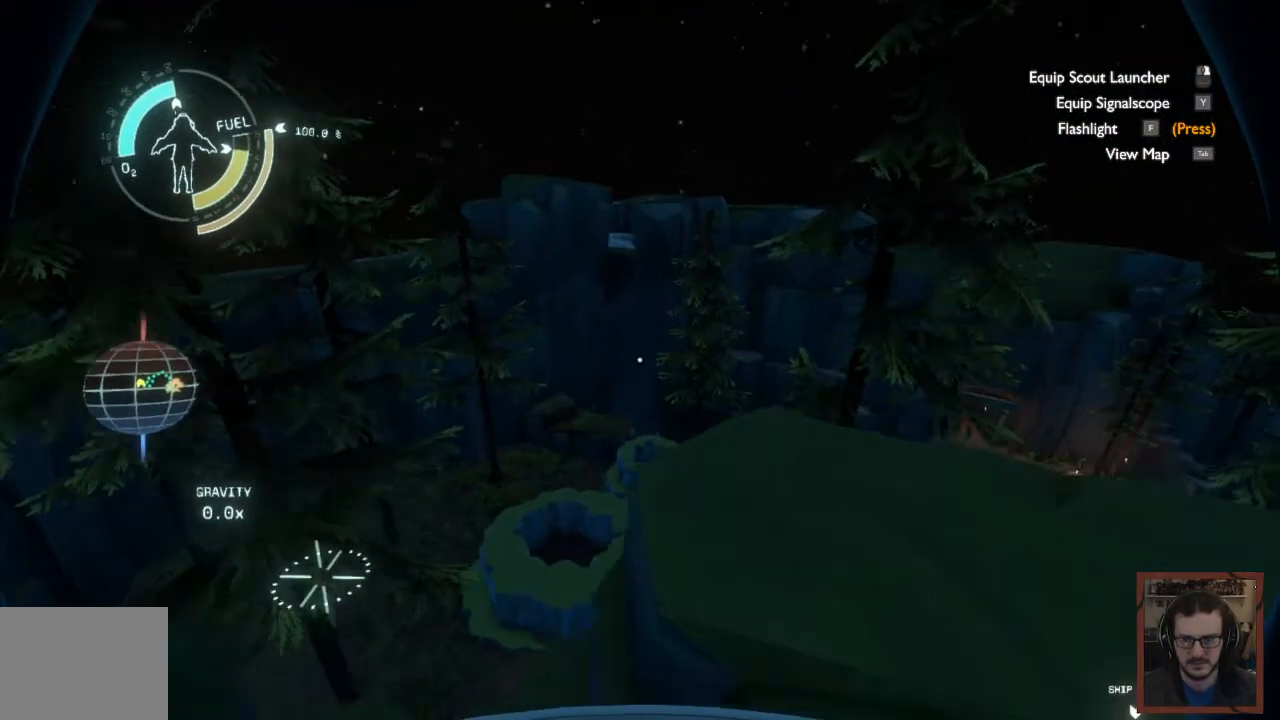
{"keys": ["w"], "mouse": [], "events": [[100, "d", "up"], [133, "w", "up"], [167, "w", "down"]]}
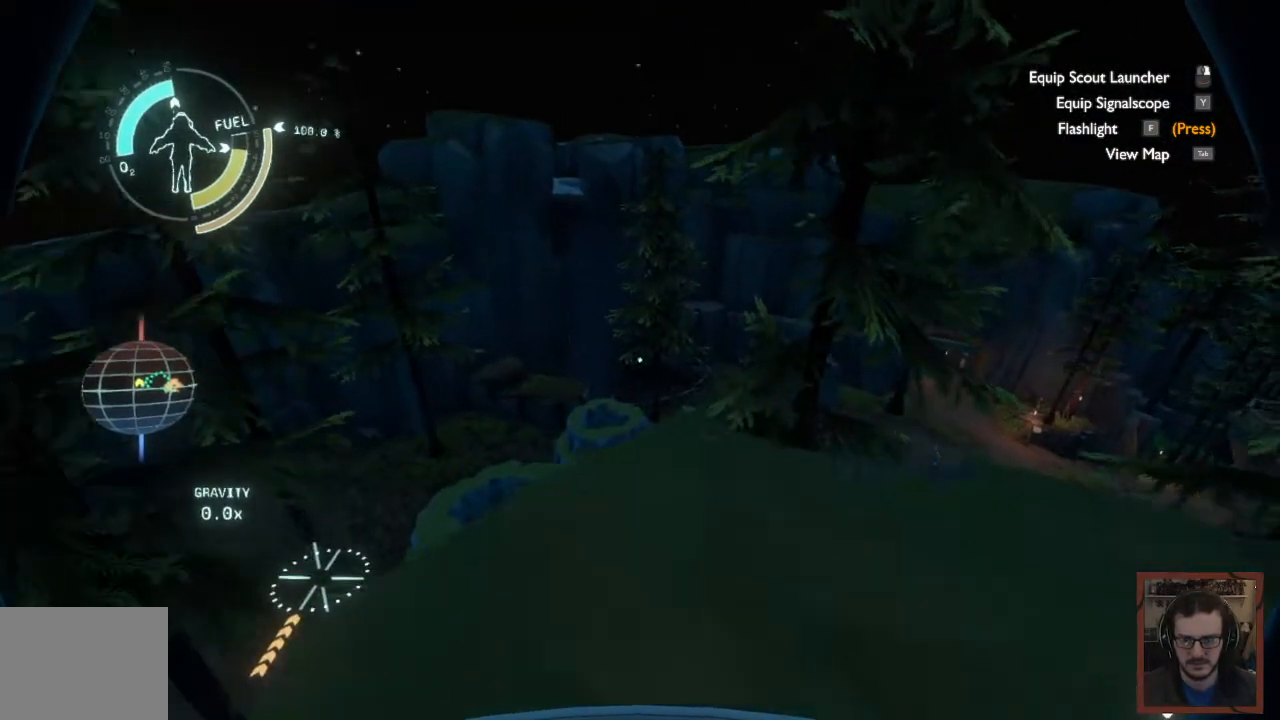
{"keys": [], "mouse": [], "events": [[133, "w", "up"]]}
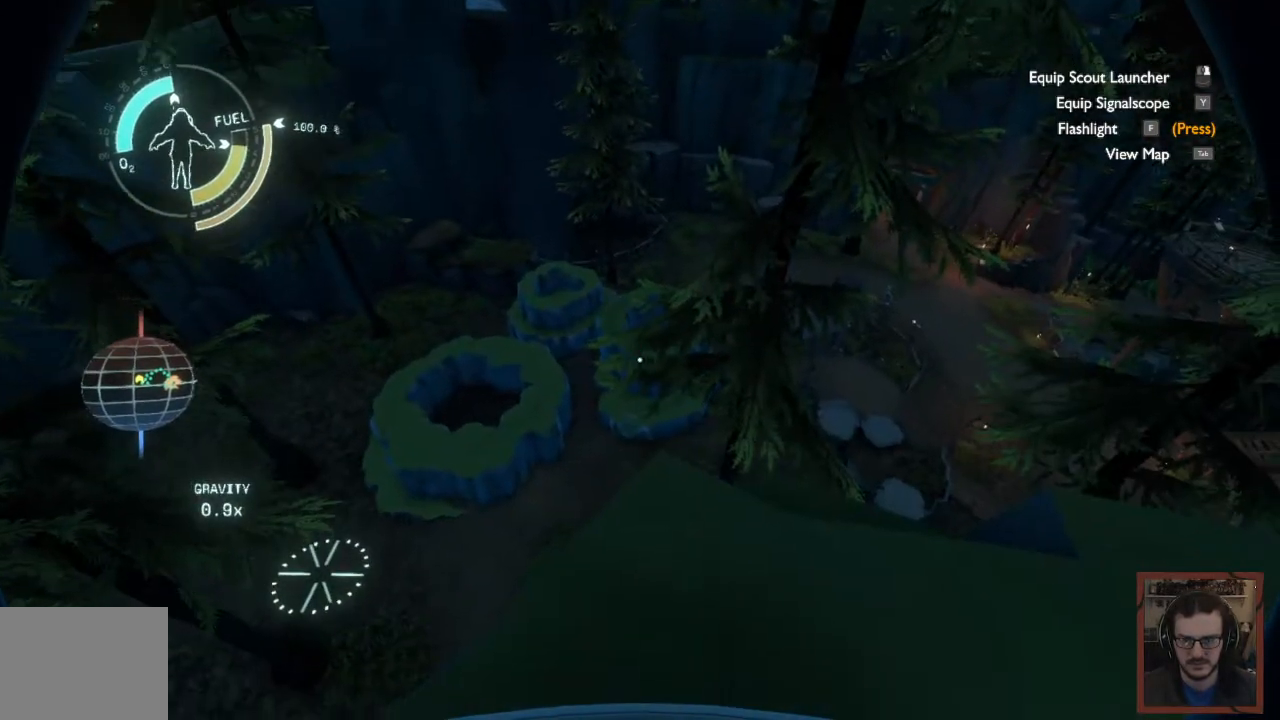
{"keys": [], "mouse": [], "events": []}
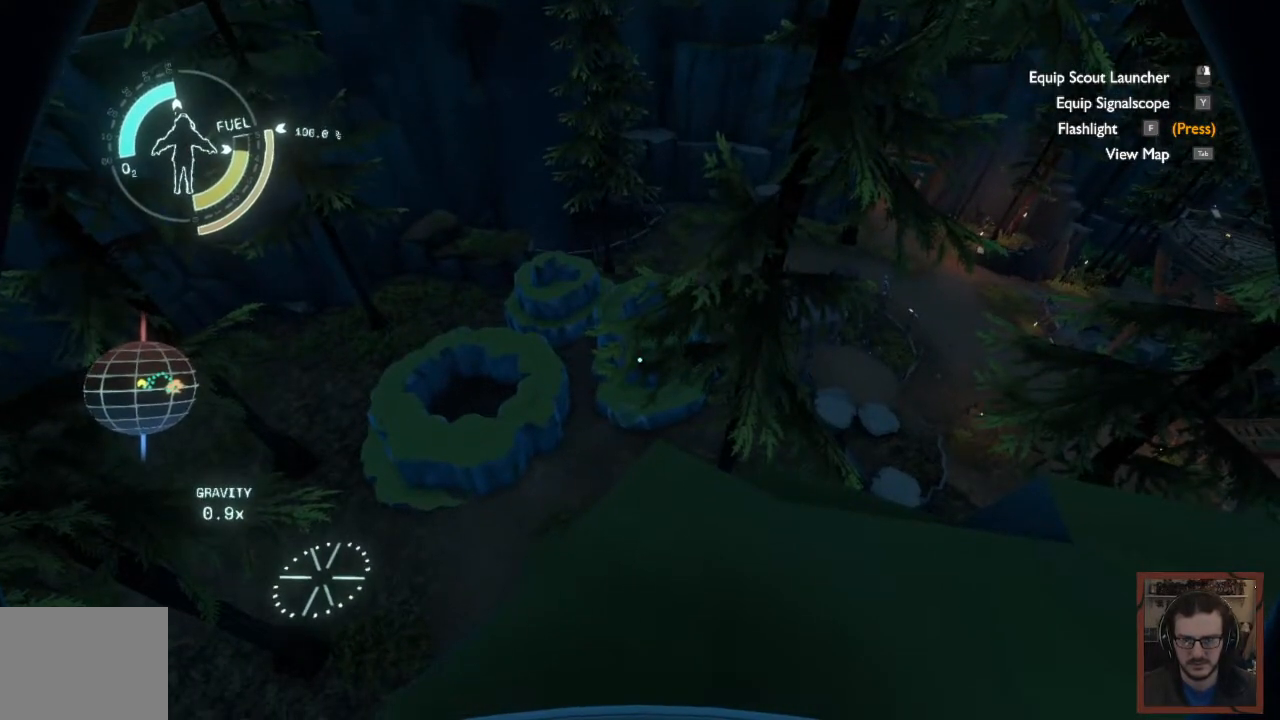
{"keys": [], "mouse": [], "events": []}
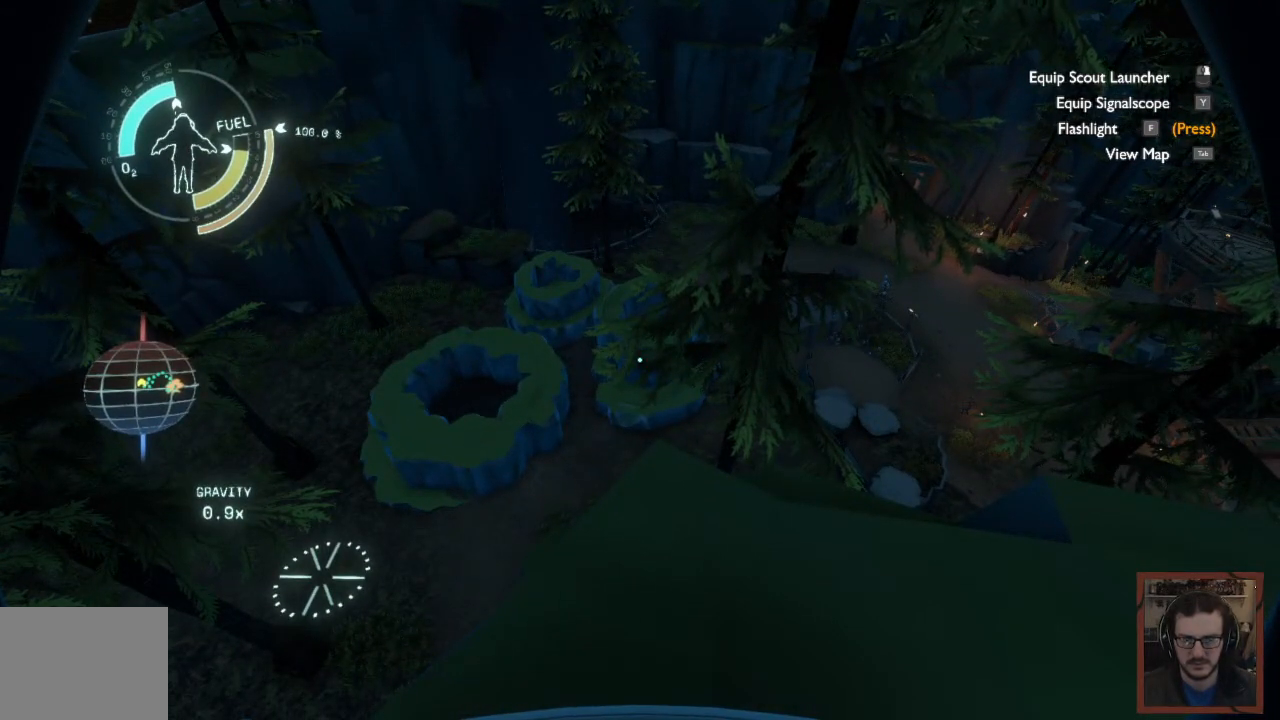
{"keys": [], "mouse": [], "events": []}
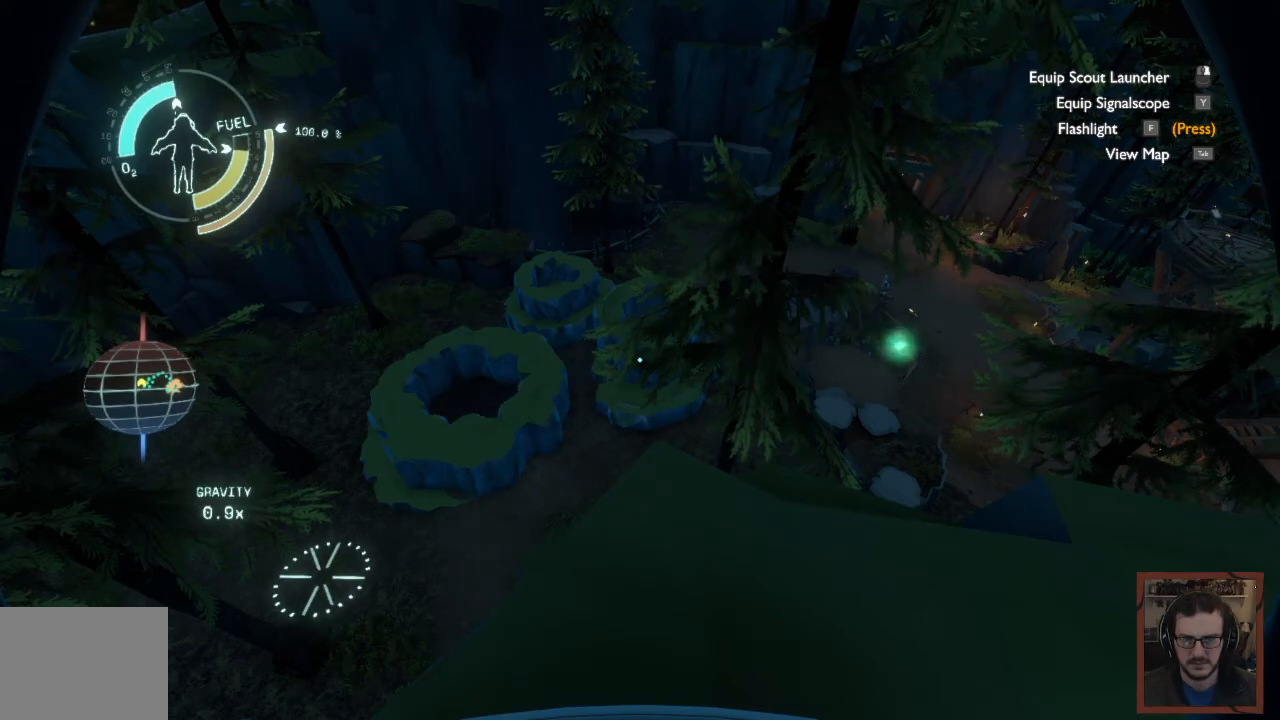
{"keys": [], "mouse": [], "events": [[317, "d", "down"], [483, "d", "up"]]}
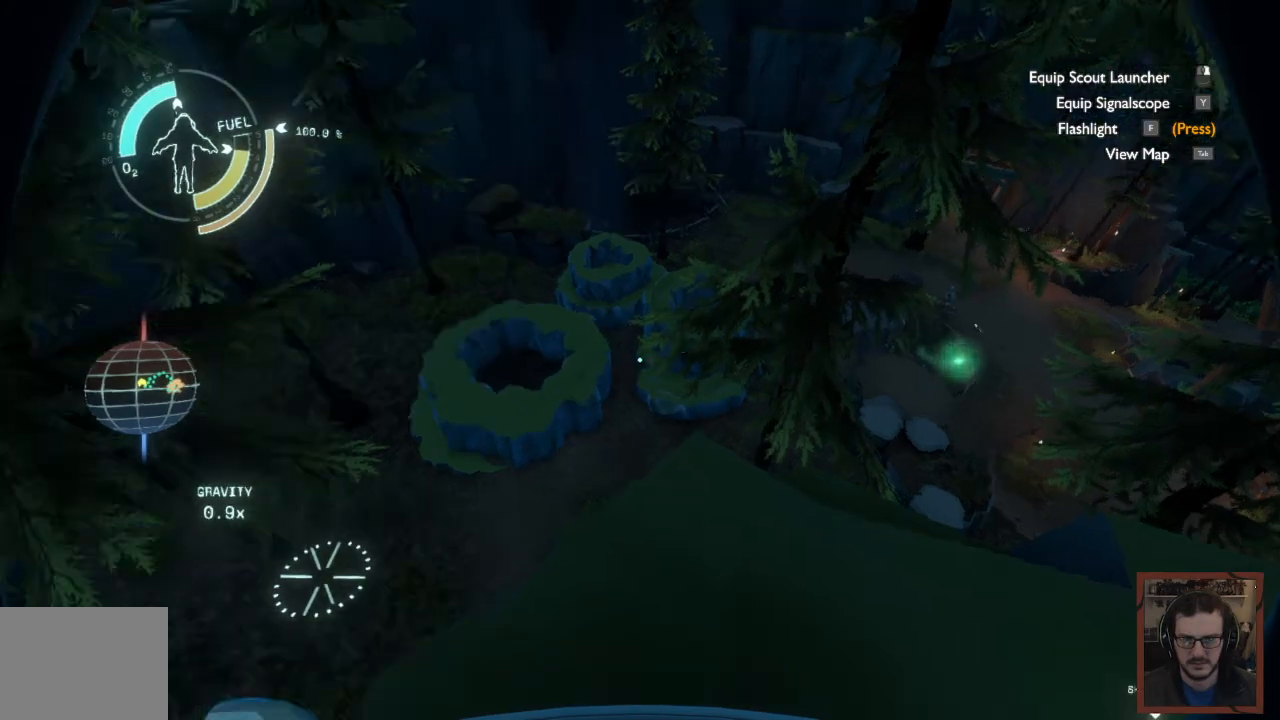
{"keys": [], "mouse": [], "events": []}
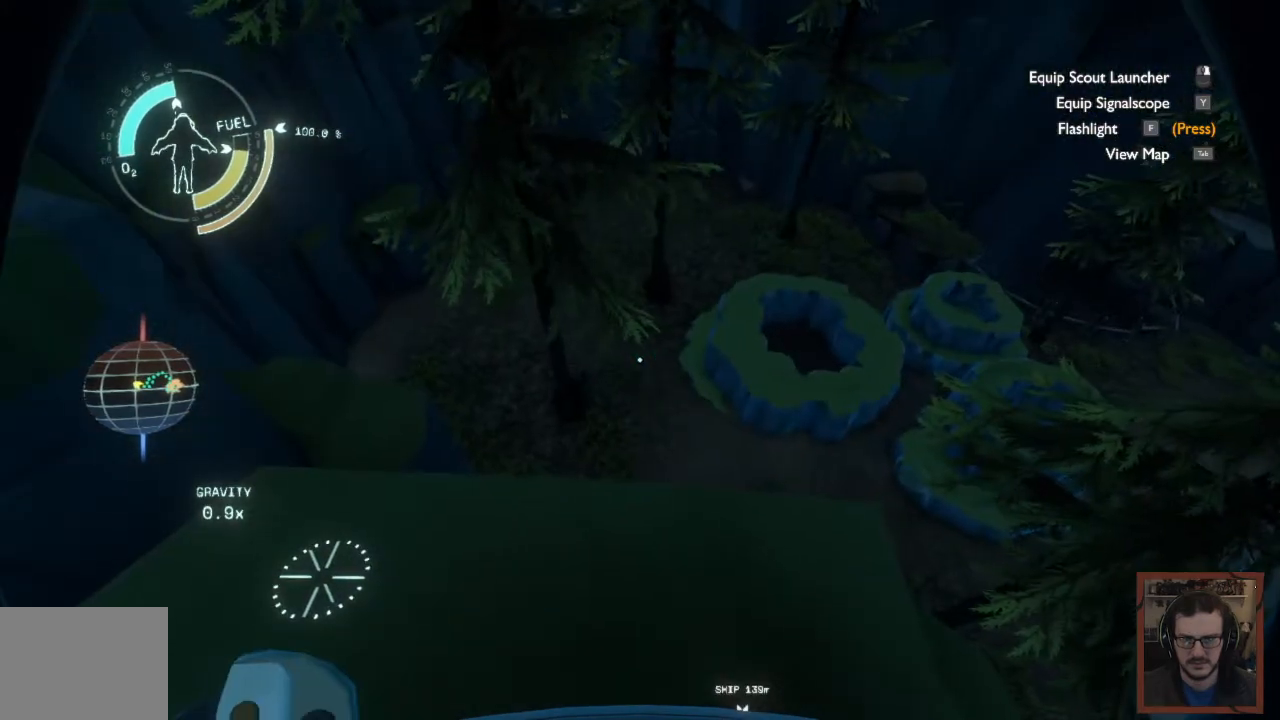
{"keys": [], "mouse": [], "events": []}
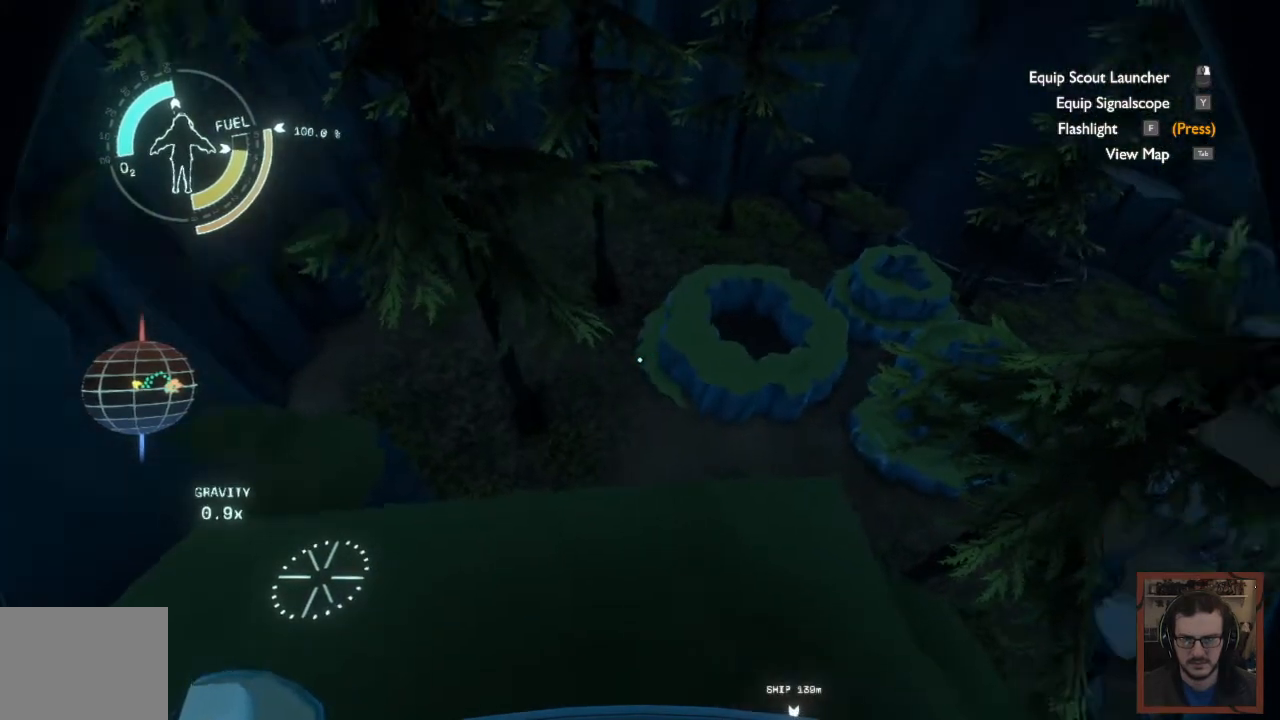
{"keys": [], "mouse": [], "events": []}
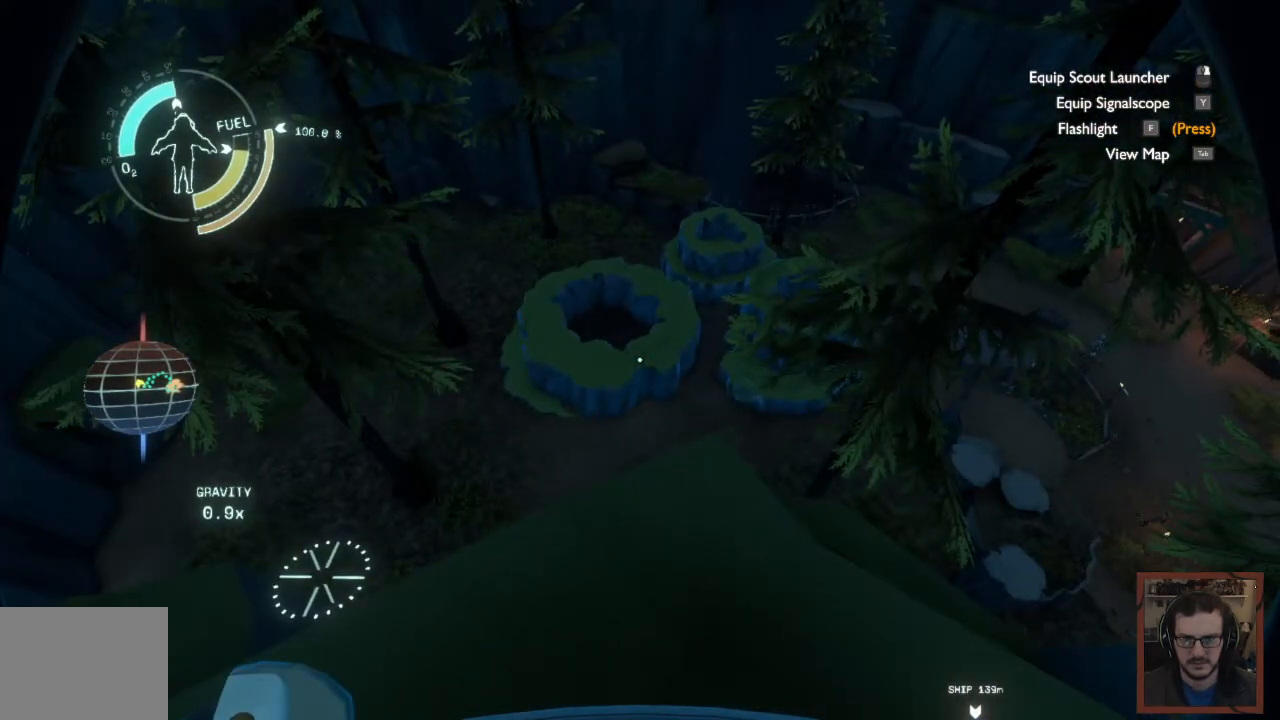
{"keys": ["w"], "mouse": [], "events": [[67, "w", "down"], [167, "space", "down"], [333, "space", "up"]]}
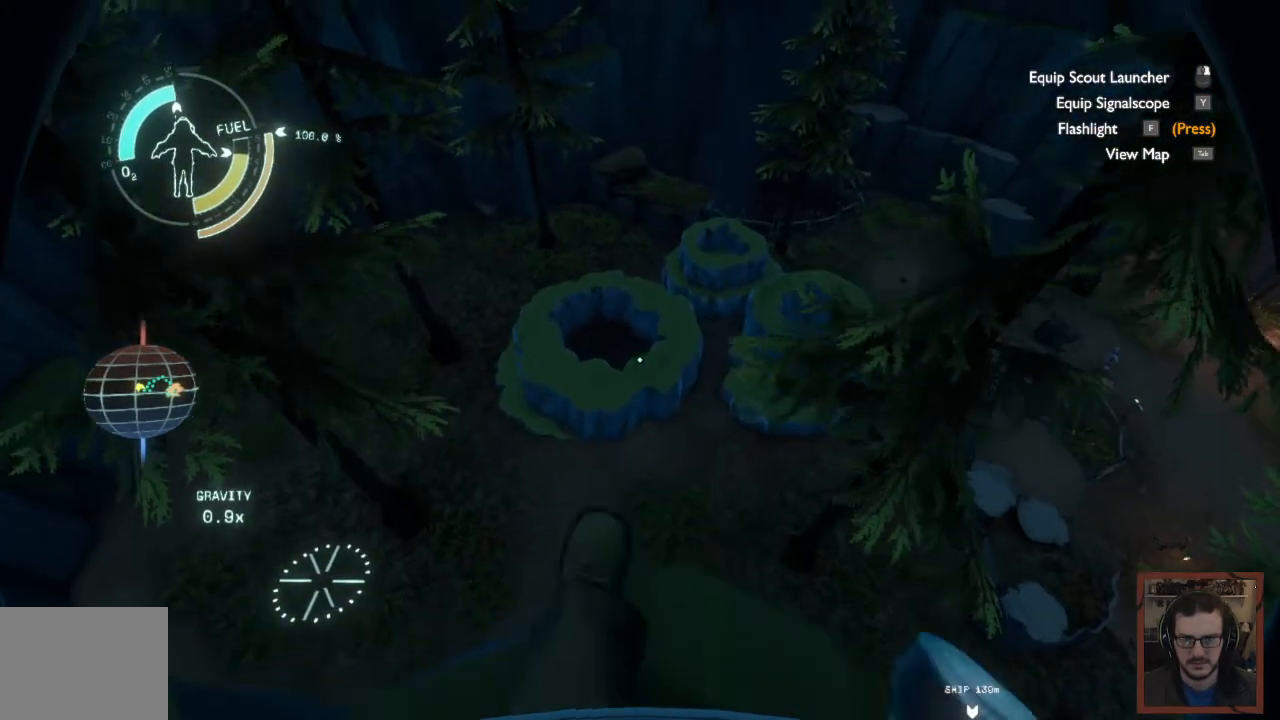
{"keys": ["w"], "mouse": [], "events": []}
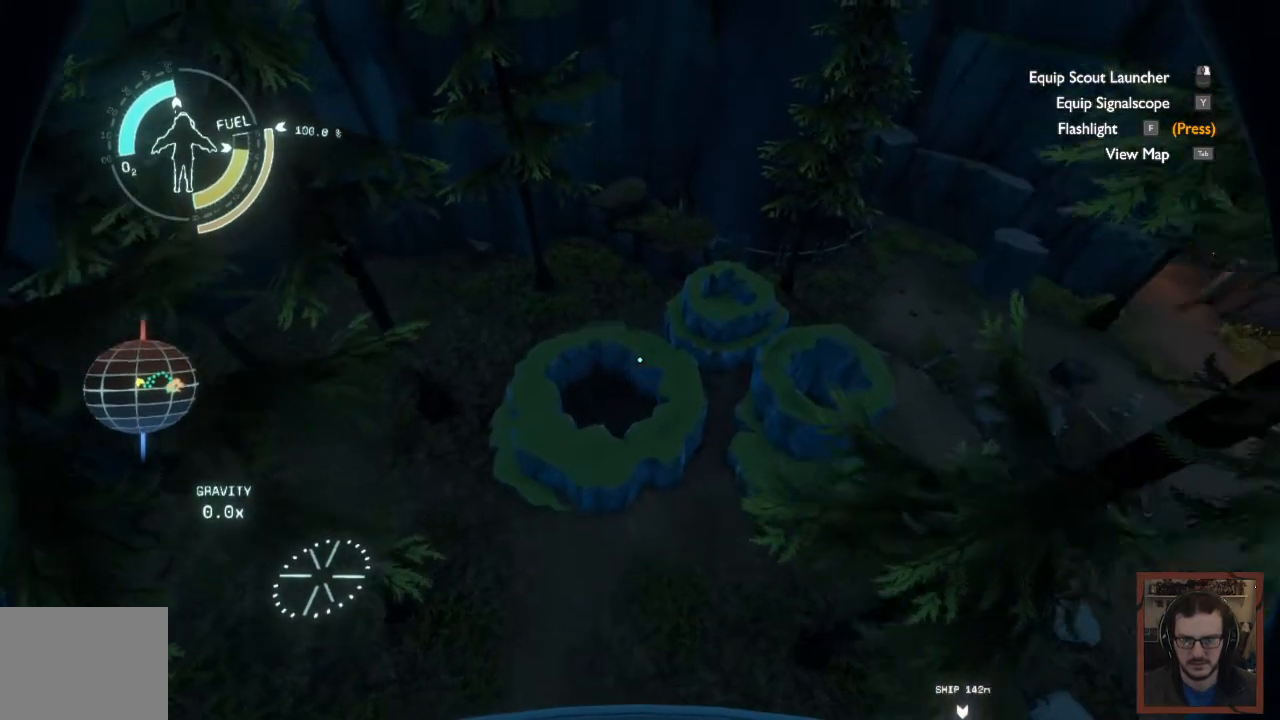
{"keys": ["w"], "mouse": [], "events": []}
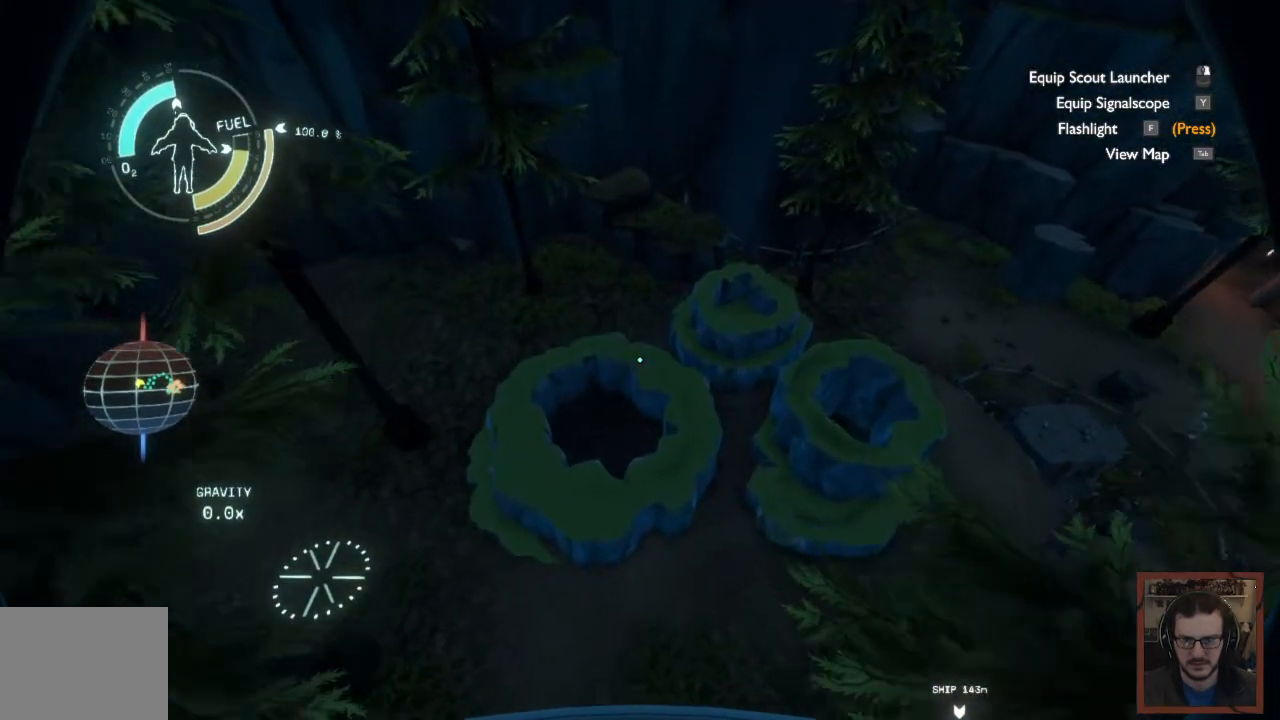
{"keys": ["shift", "space", "w"], "mouse": [], "events": [[233, "shift", "down"], [500, "space", "down"]]}
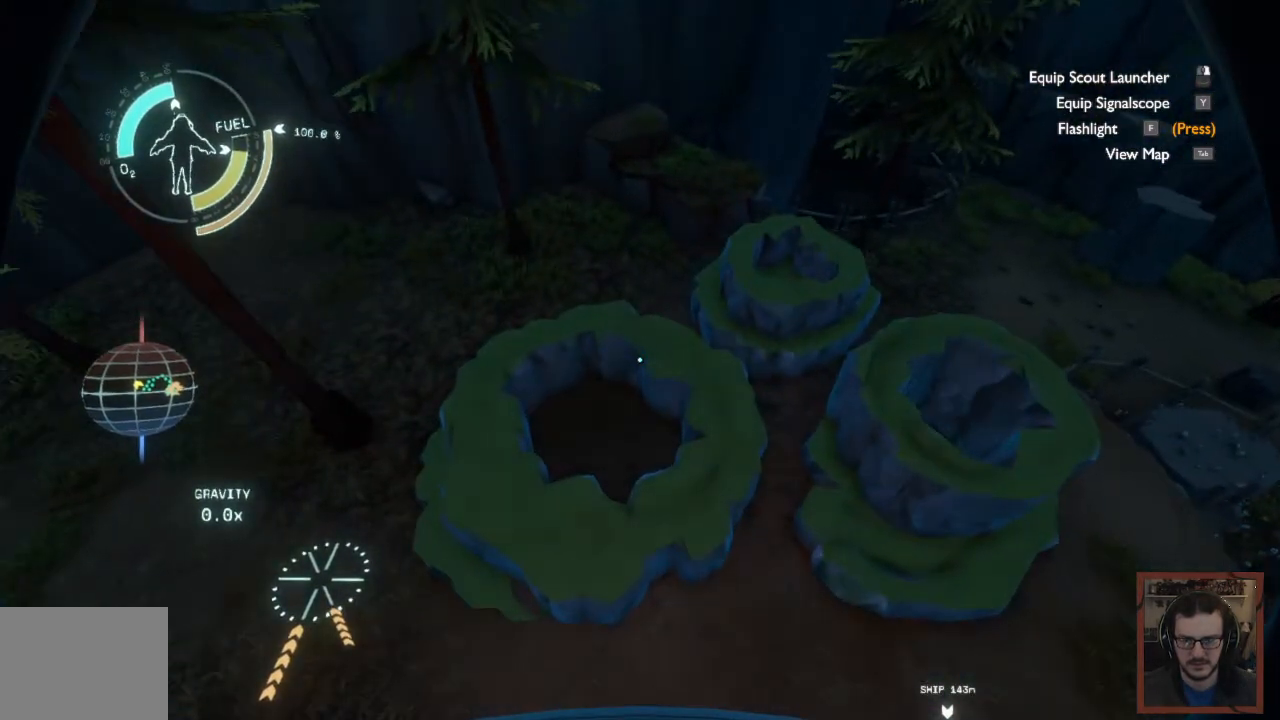
{"keys": ["shift", "space", "w"], "mouse": [], "events": []}
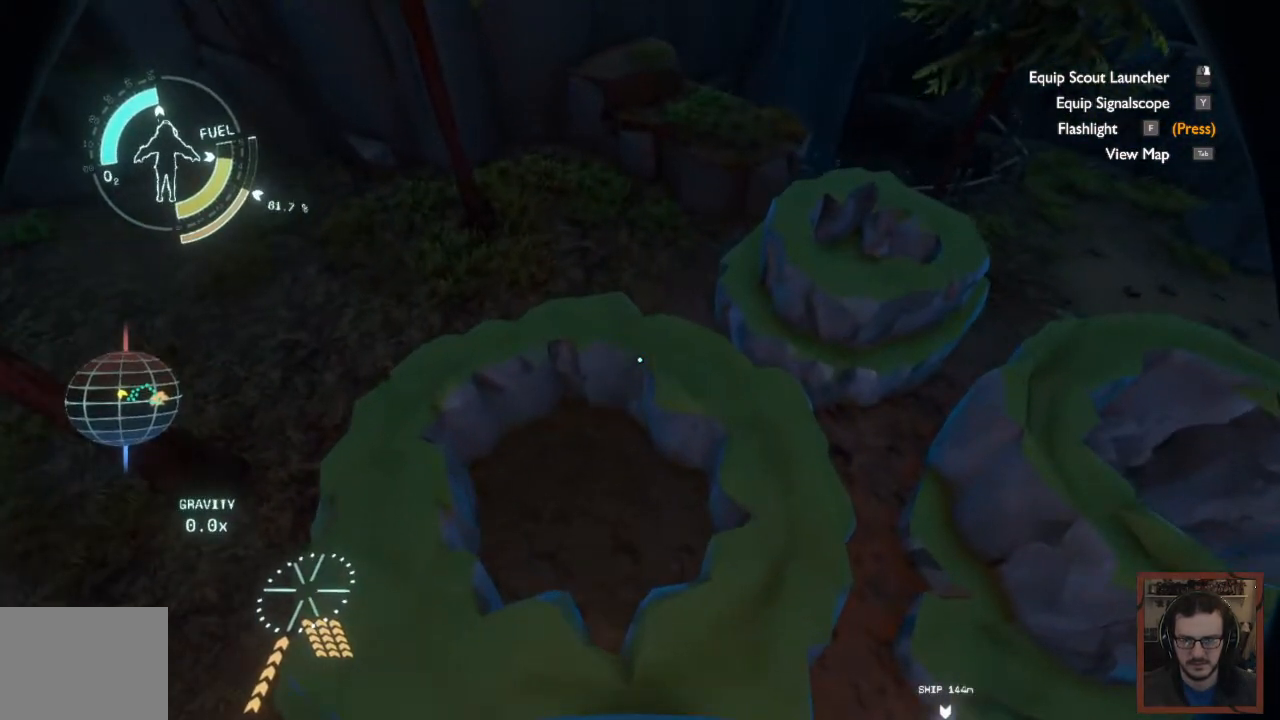
{"keys": ["a", "w"], "mouse": [], "events": [[83, "shift", "up"], [167, "space", "up"], [233, "a", "down"]]}
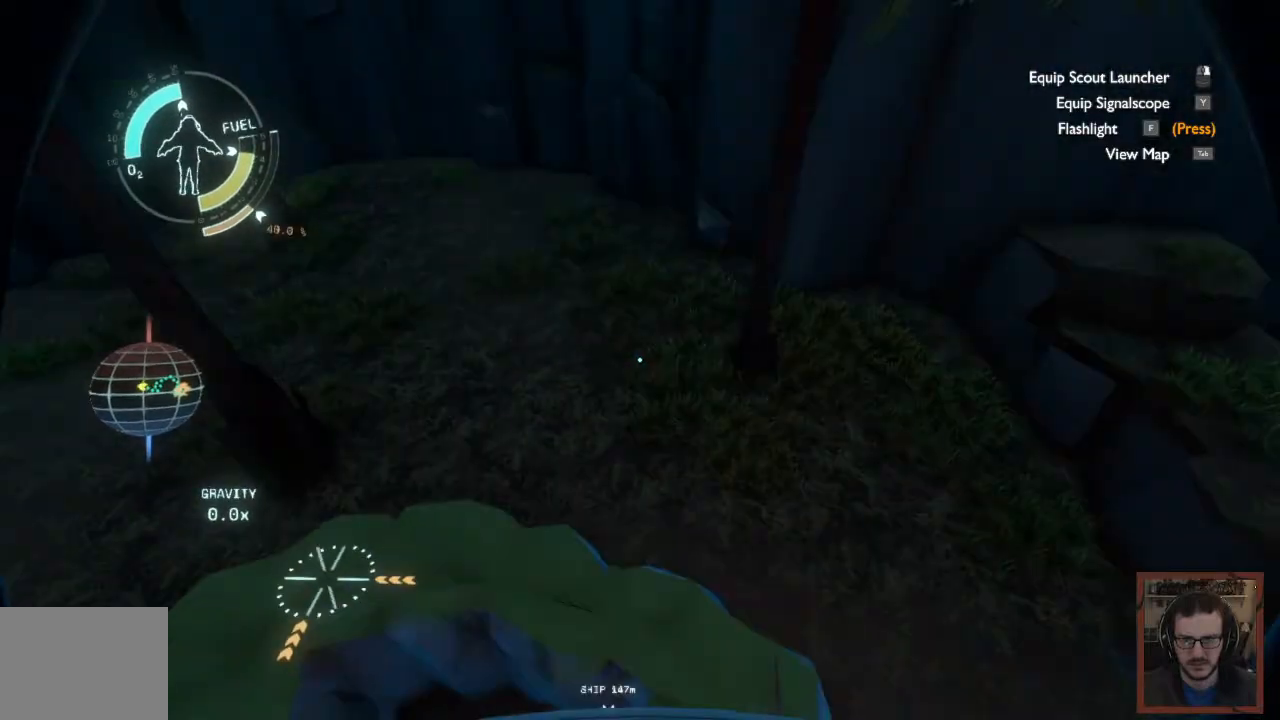
{"keys": ["a", "w"], "mouse": [], "events": []}